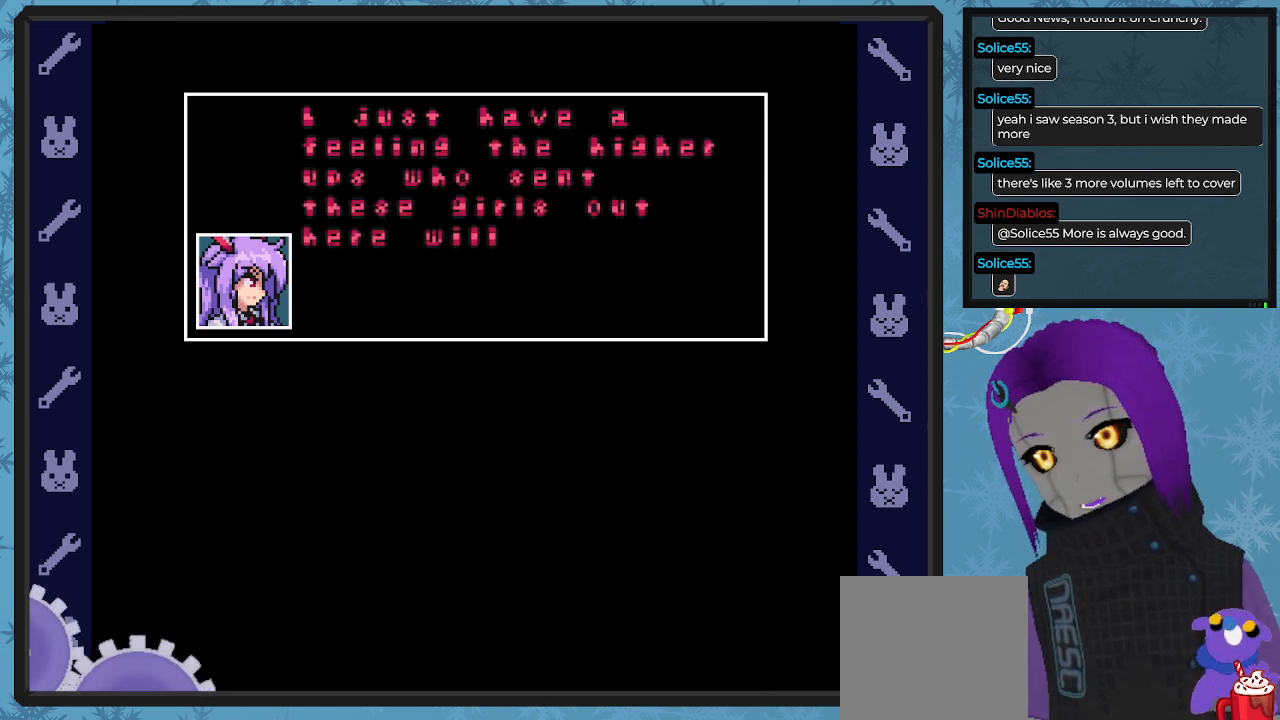
Gameplay with a controller (Xbox layout); each line is a JSON object with the inputs held at the frame after it. "events" lists button and stick changes between this image and that frame as [ms after this image, input, new state], when the widget could be followed in between. Not read: right_stick.
{"buttons": [], "left_stick": "center", "events": []}
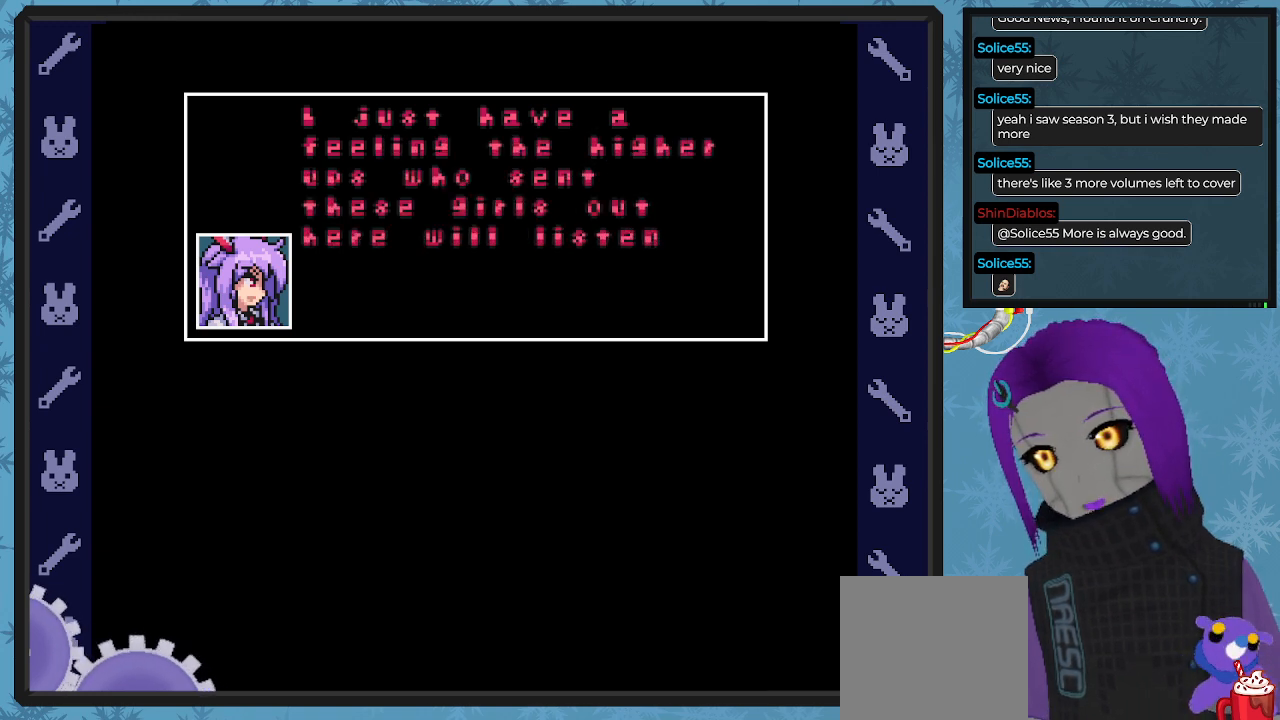
{"buttons": [], "left_stick": "center", "events": []}
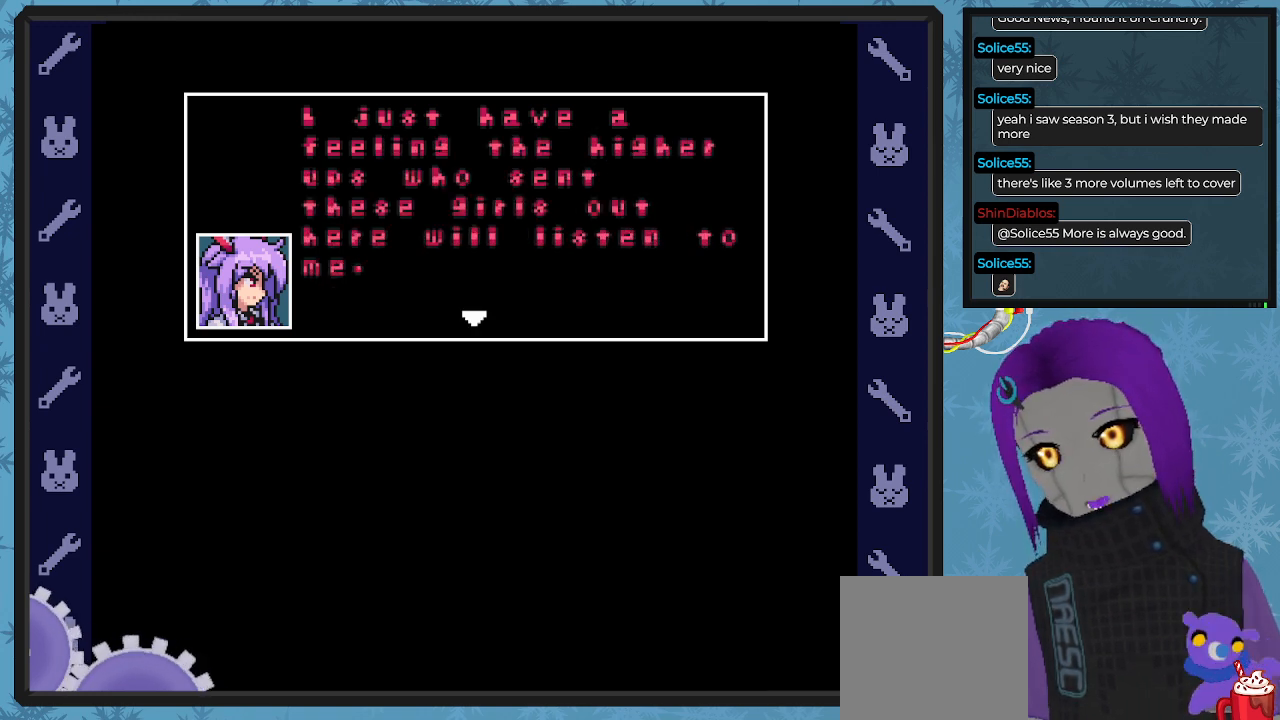
{"buttons": [], "left_stick": "center", "events": []}
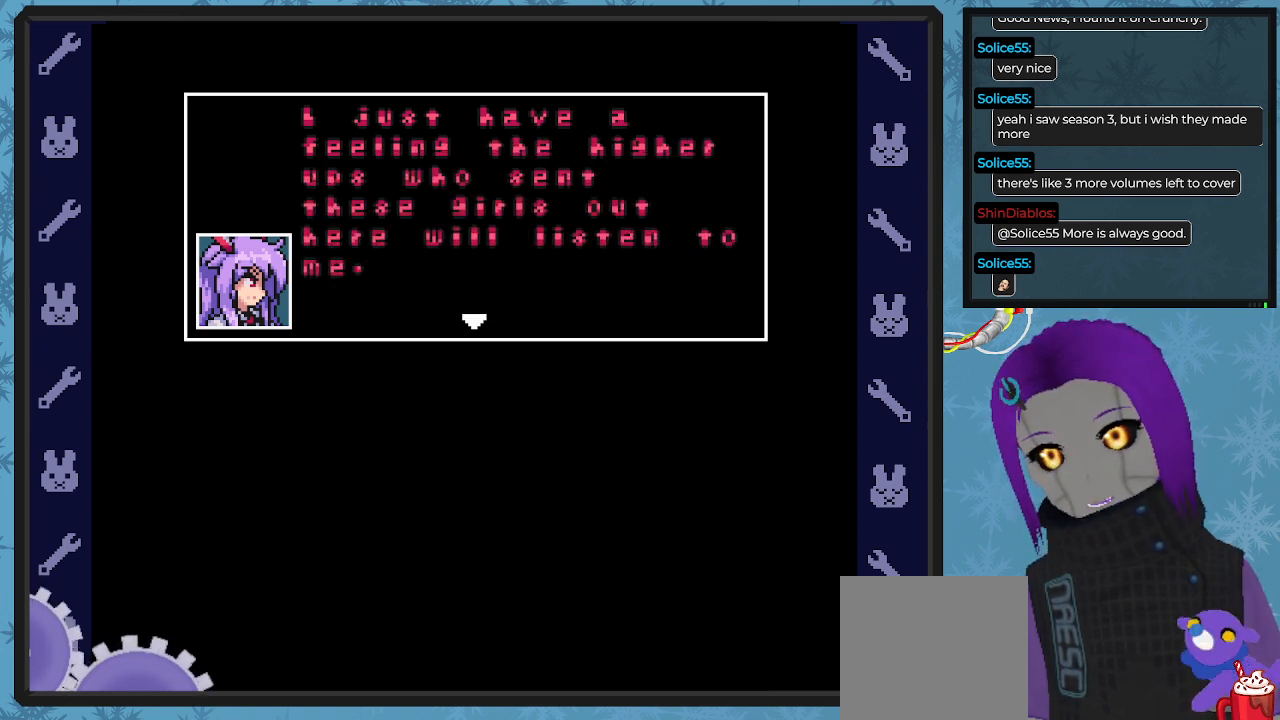
{"buttons": [], "left_stick": "center", "events": []}
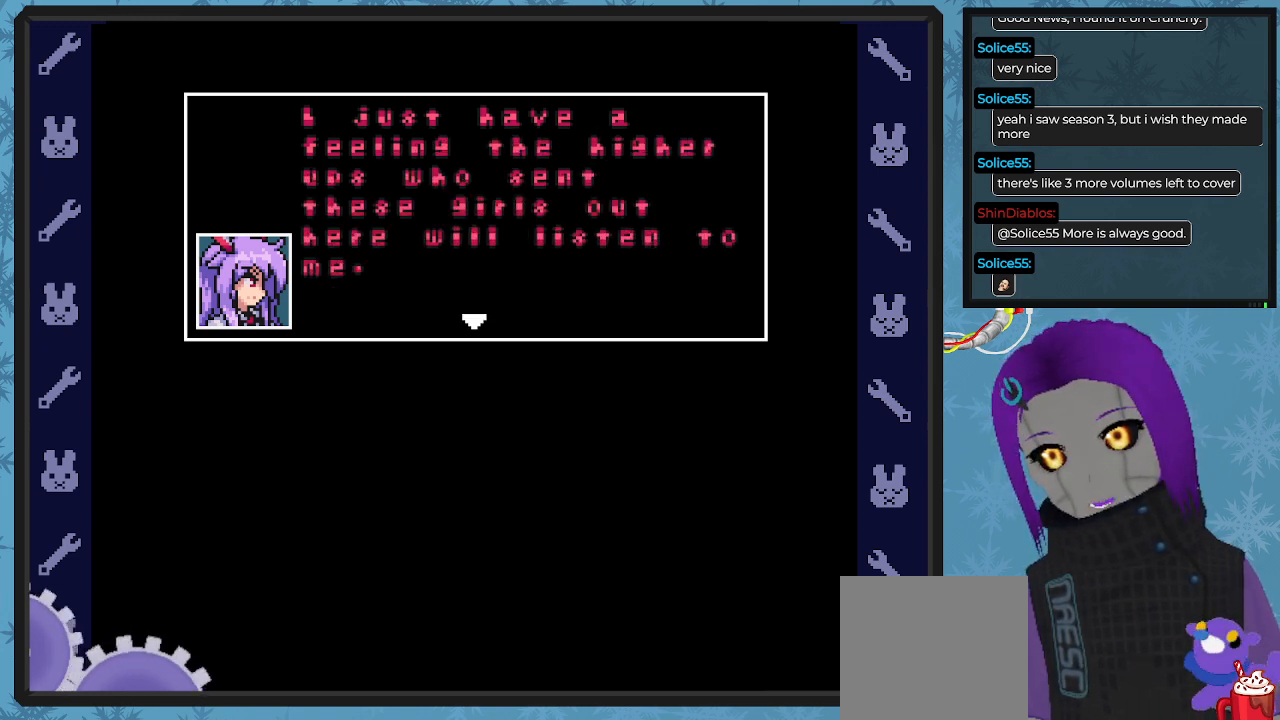
{"buttons": [], "left_stick": "center", "events": [[167, "A", "down"], [333, "A", "up"]]}
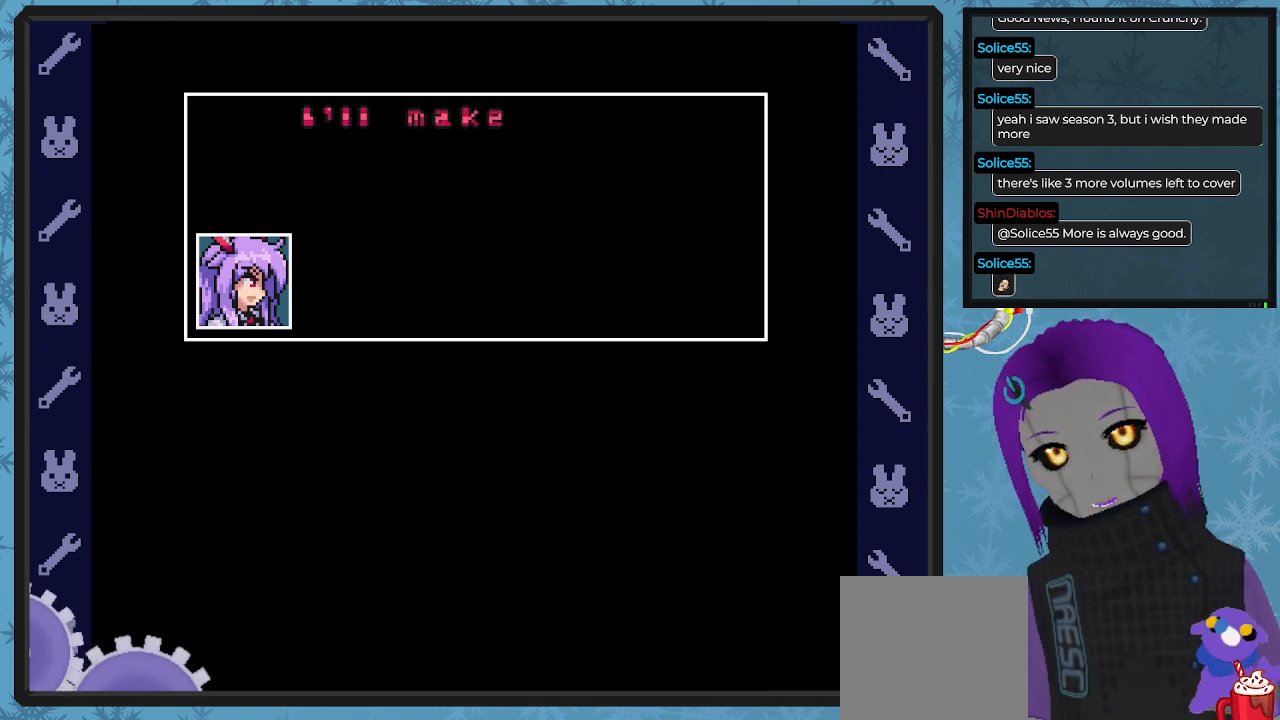
{"buttons": [], "left_stick": "center", "events": []}
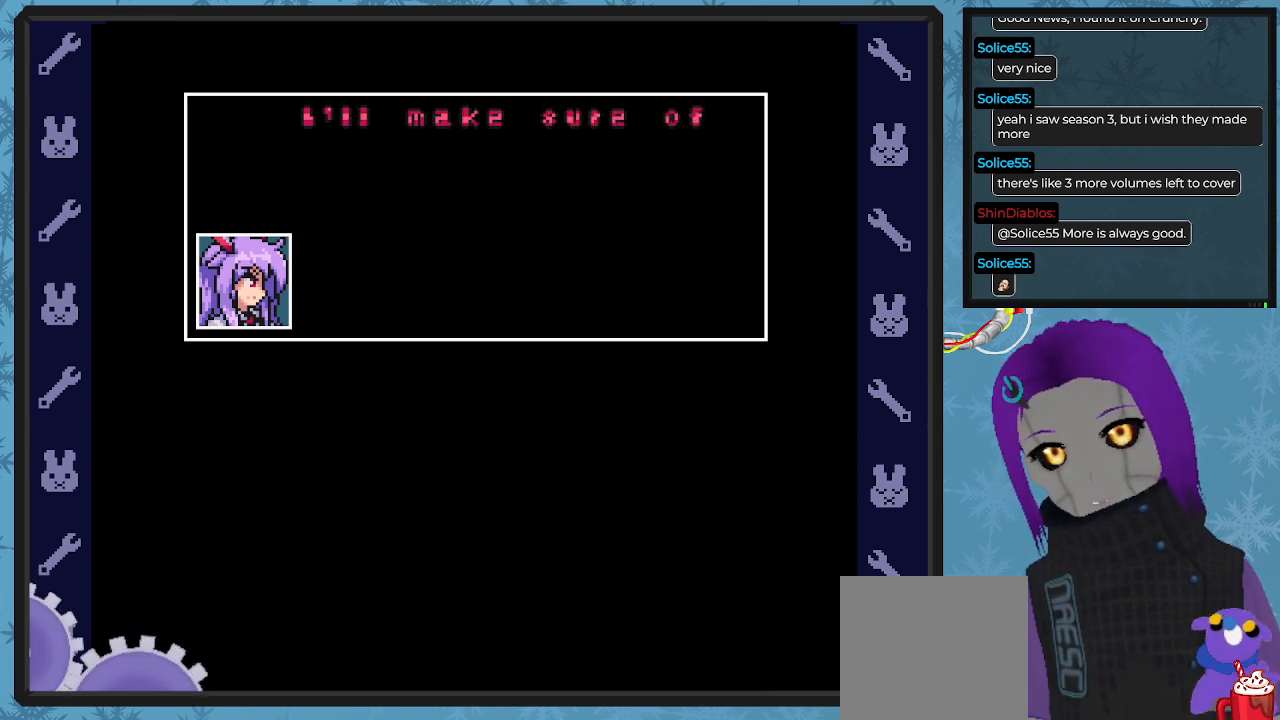
{"buttons": ["A"], "left_stick": "center", "events": [[133, "A", "down"]]}
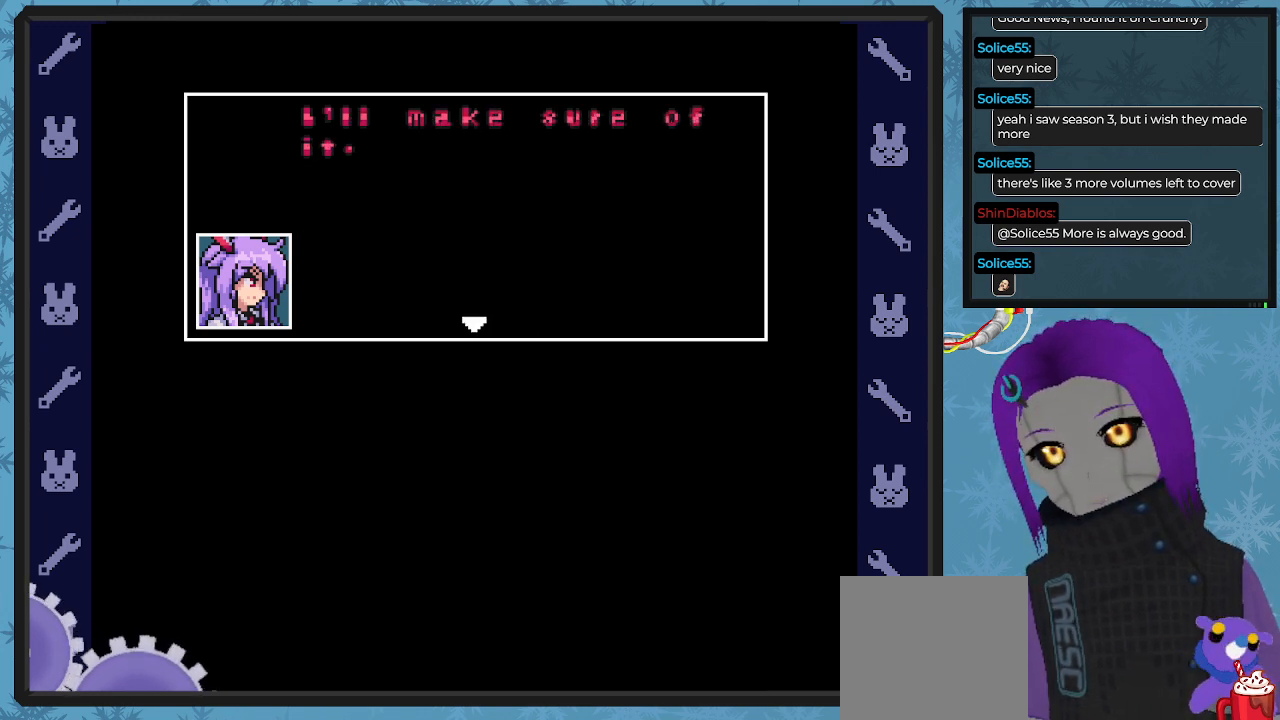
{"buttons": [], "left_stick": "center", "events": [[133, "A", "up"]]}
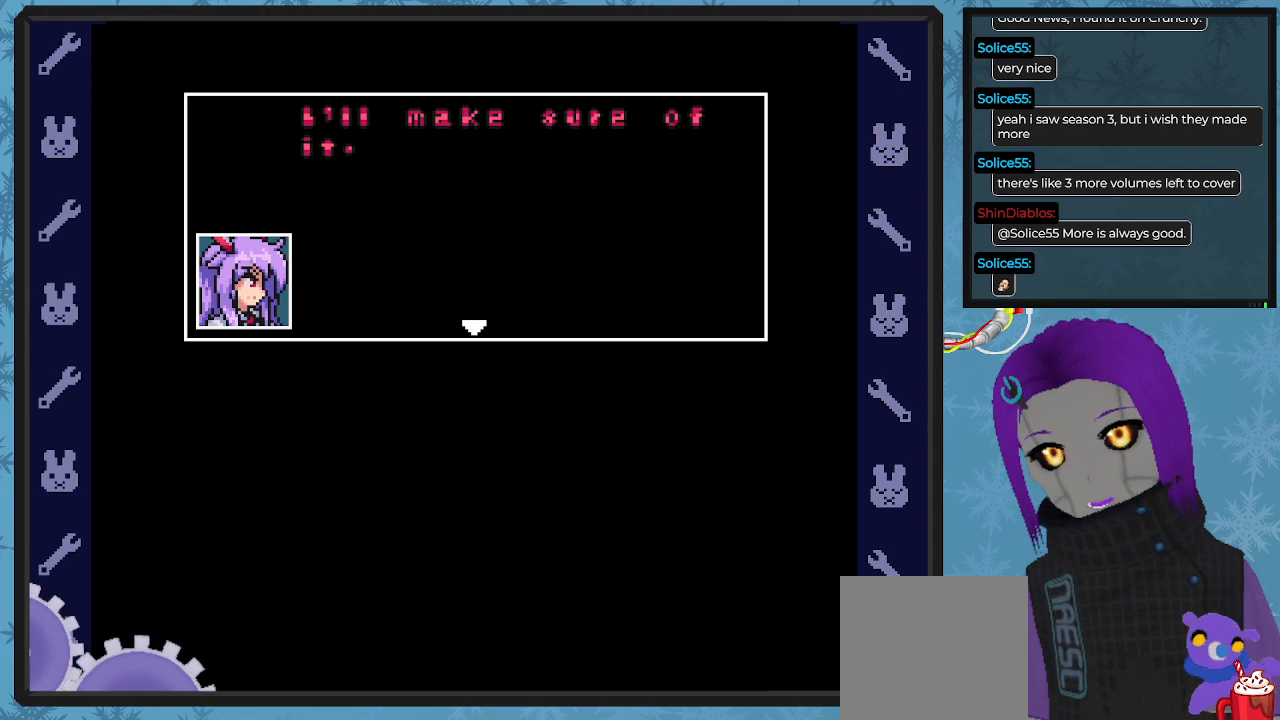
{"buttons": [], "left_stick": "center", "events": [[133, "A", "down"], [200, "A", "up"]]}